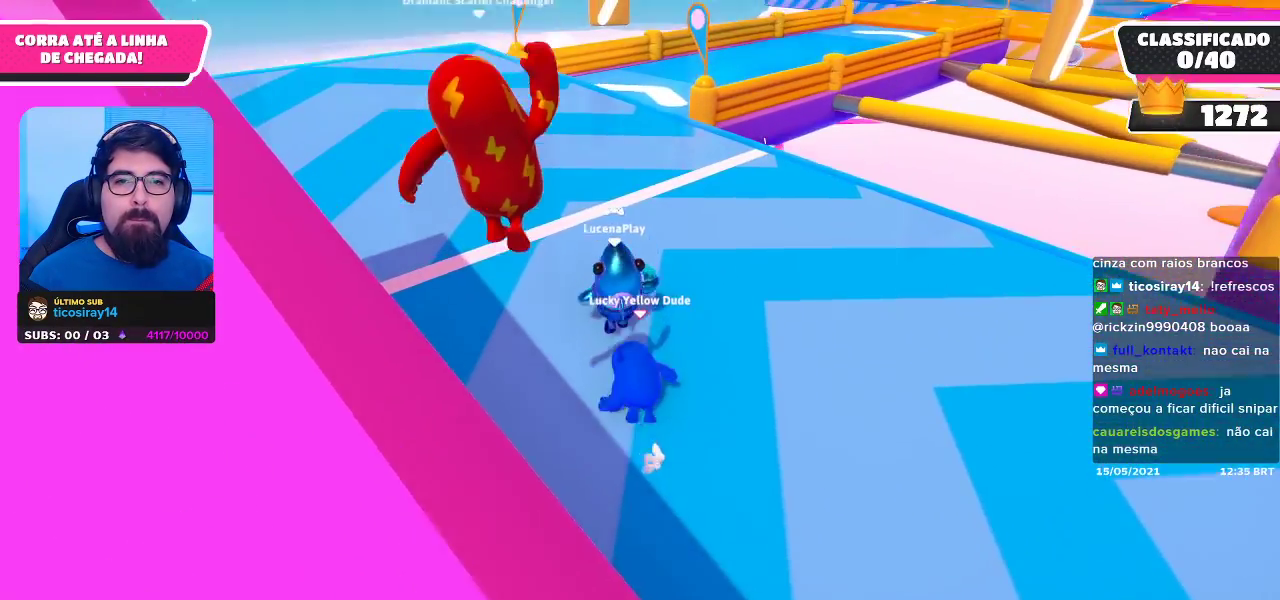
Gameplay with a controller (Xbox layout); each line is a JSON object with the inputs held at the frame after it. "events" lists button and stick changes between this image and that frame as [ms after this image, input, new state], when the widget could be followed in between. Not read: R3.
{"buttons": [], "left_stick": "up", "right_stick": "center", "events": []}
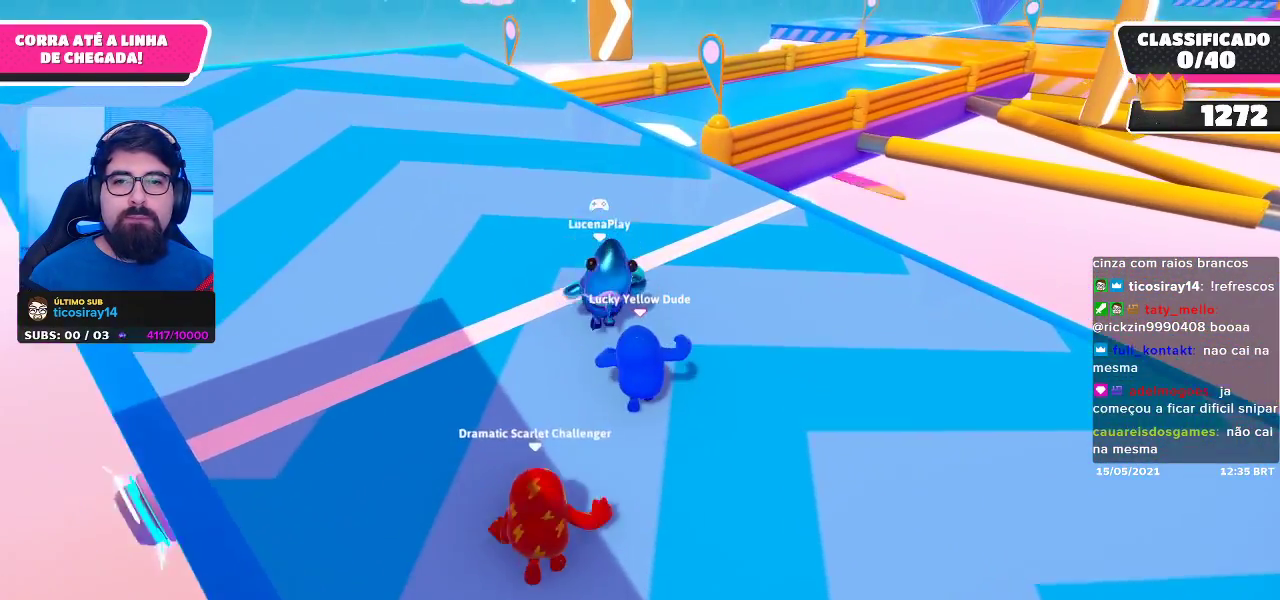
{"buttons": [], "left_stick": "up", "right_stick": "center", "events": [[200, "L2", "down"], [317, "L2", "up"]]}
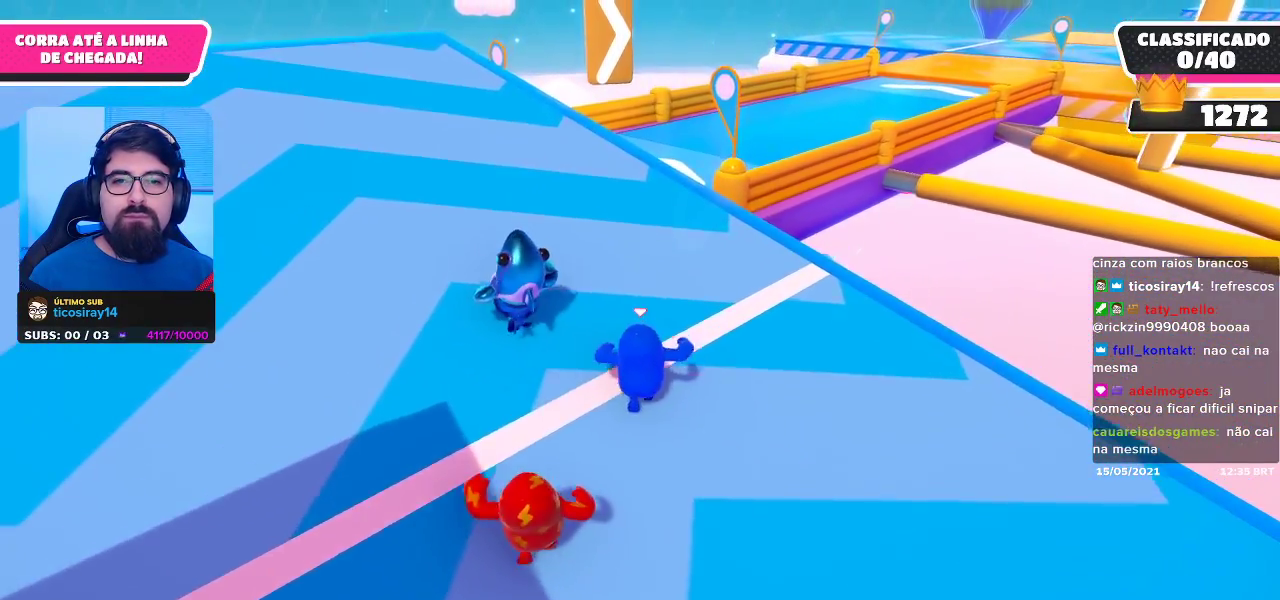
{"buttons": [], "left_stick": "up", "right_stick": "center", "events": []}
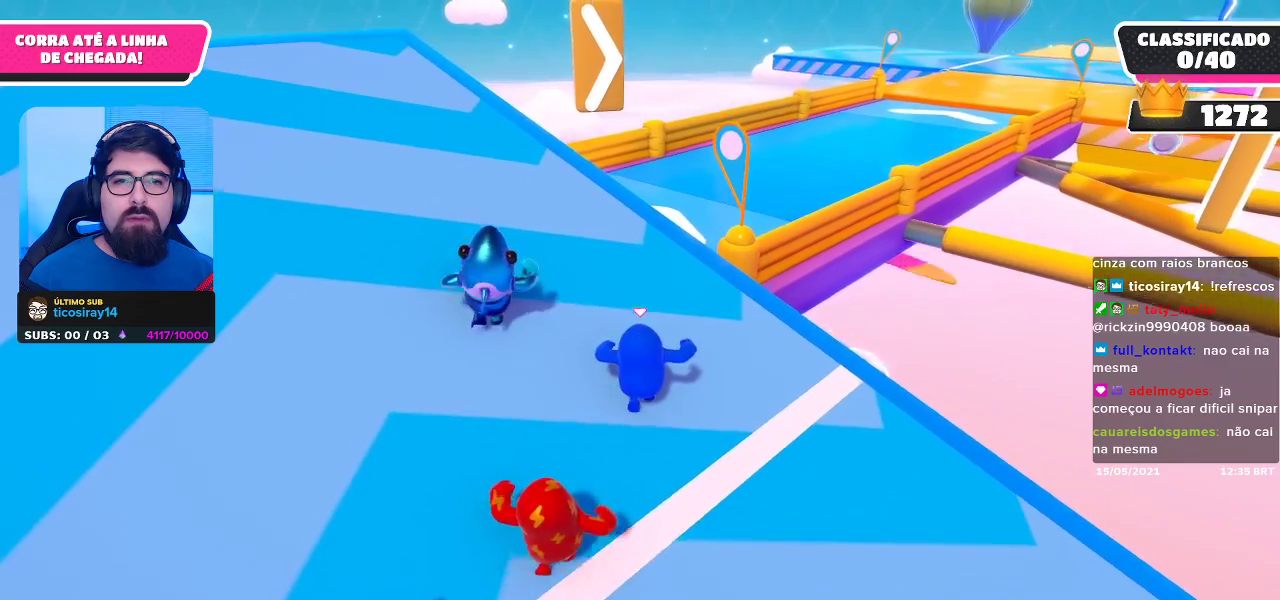
{"buttons": [], "left_stick": "up", "right_stick": "center", "events": []}
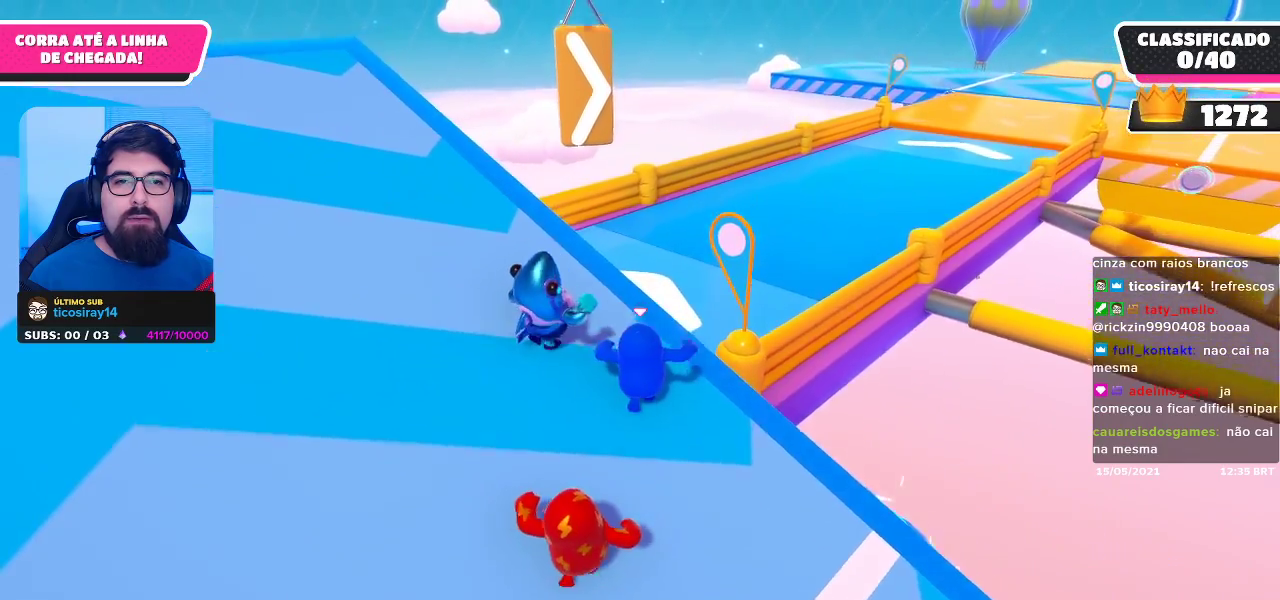
{"buttons": [], "left_stick": "up", "right_stick": "center", "events": [[117, "left_stick", "up-right"], [133, "right_stick", "right"], [300, "right_stick", "center"], [400, "left_stick", "up"]]}
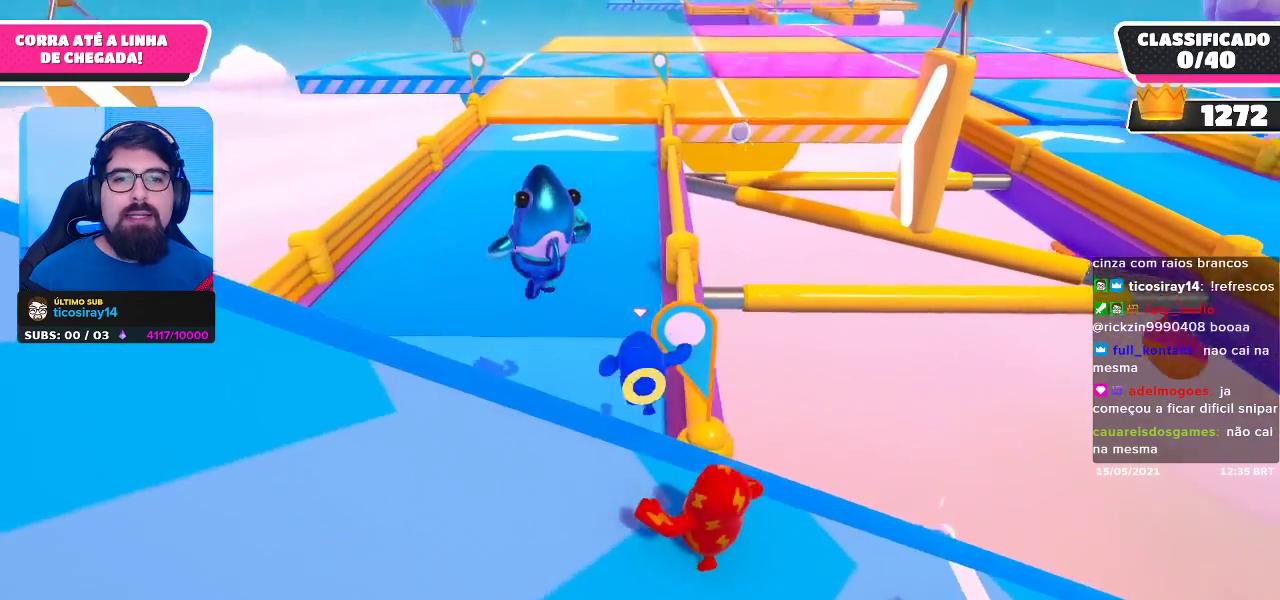
{"buttons": [], "left_stick": "up", "right_stick": "center", "events": []}
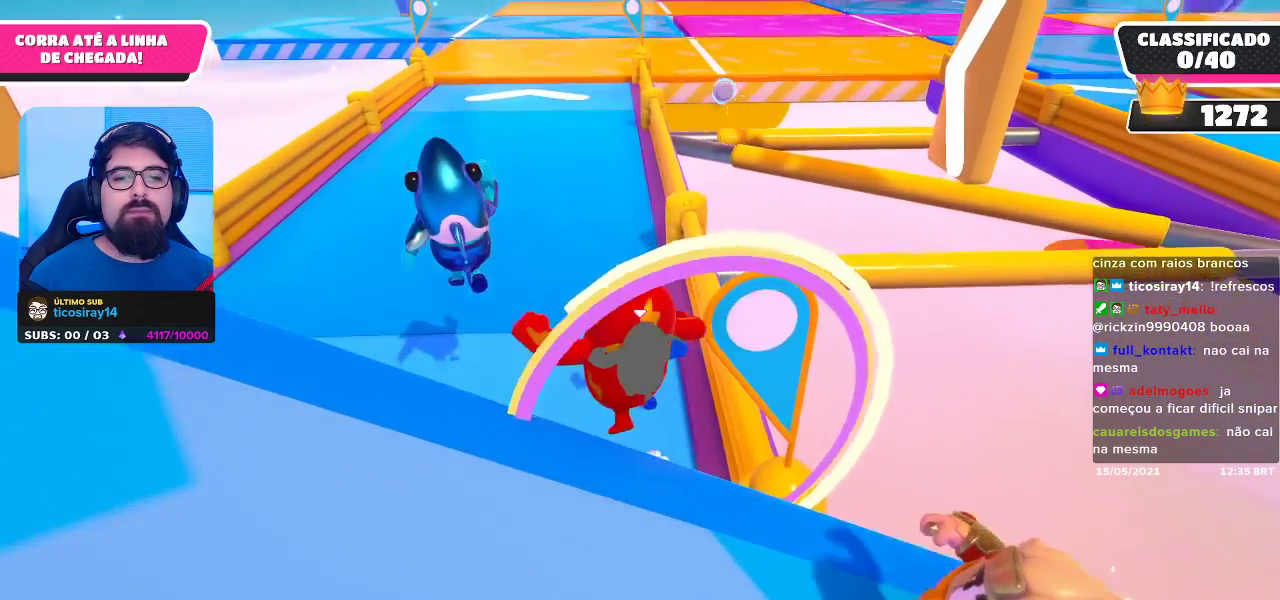
{"buttons": [], "left_stick": "up", "right_stick": "center", "events": []}
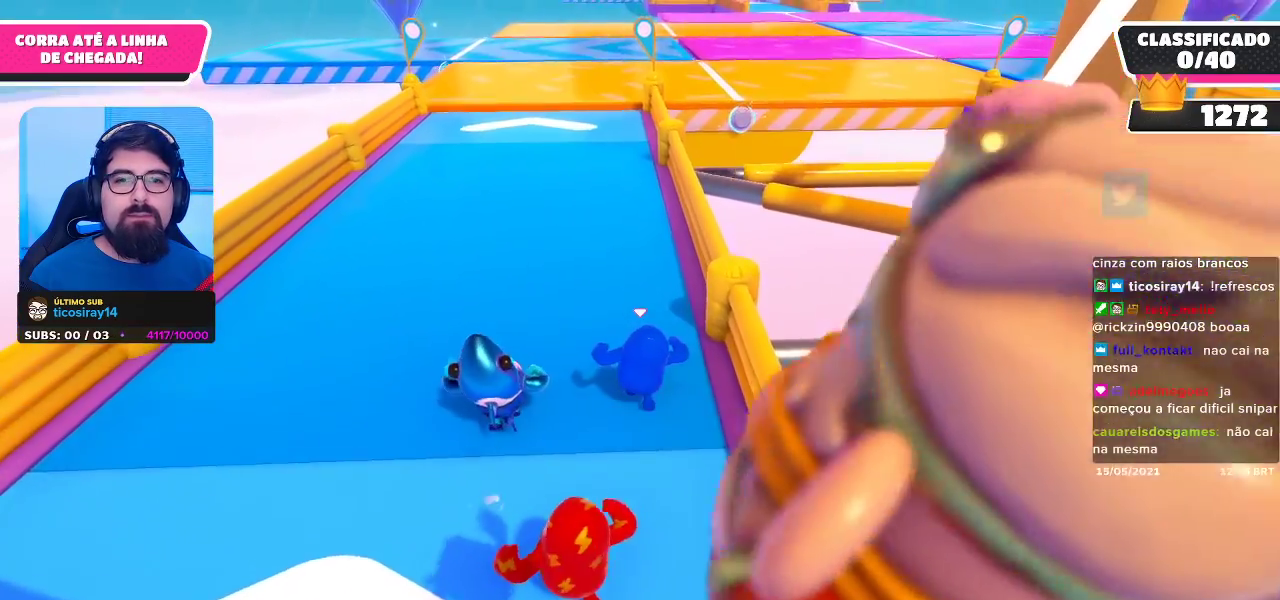
{"buttons": [], "left_stick": "up", "right_stick": "center", "events": []}
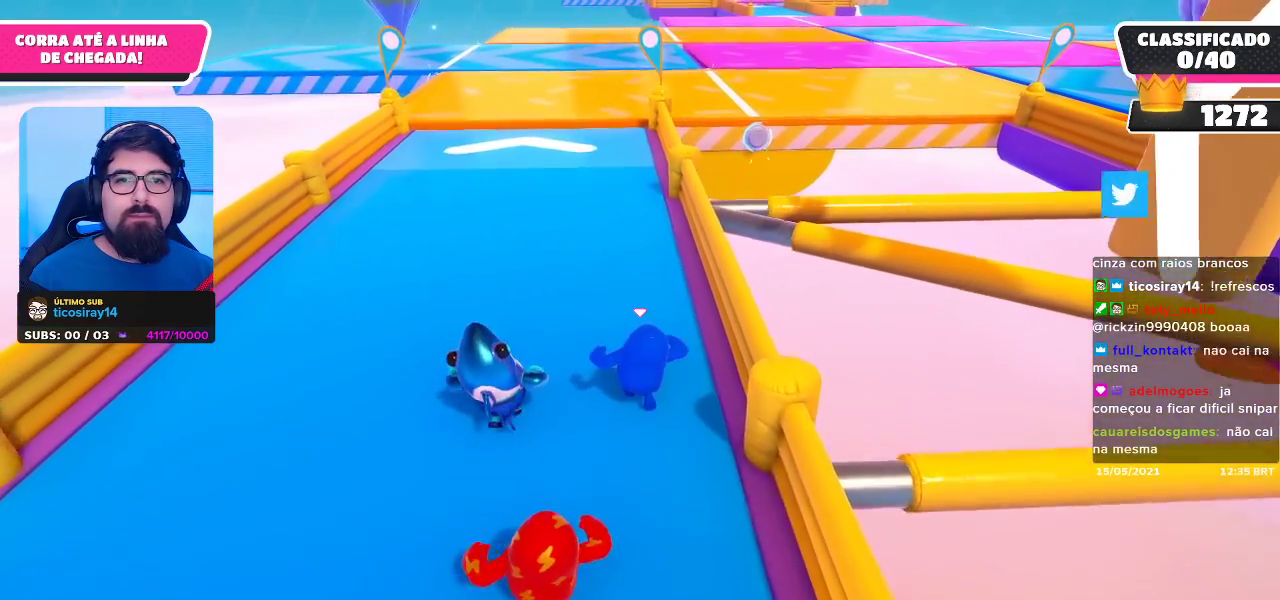
{"buttons": [], "left_stick": "up", "right_stick": "center", "events": []}
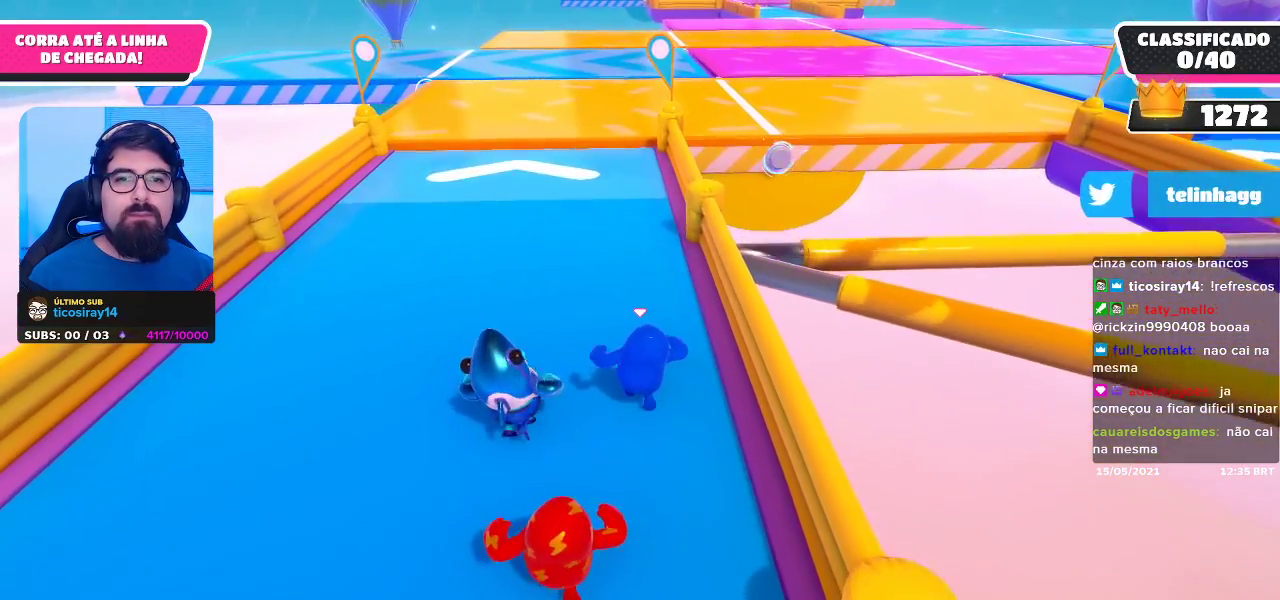
{"buttons": [], "left_stick": "up", "right_stick": "up", "events": [[367, "right_stick", "up"]]}
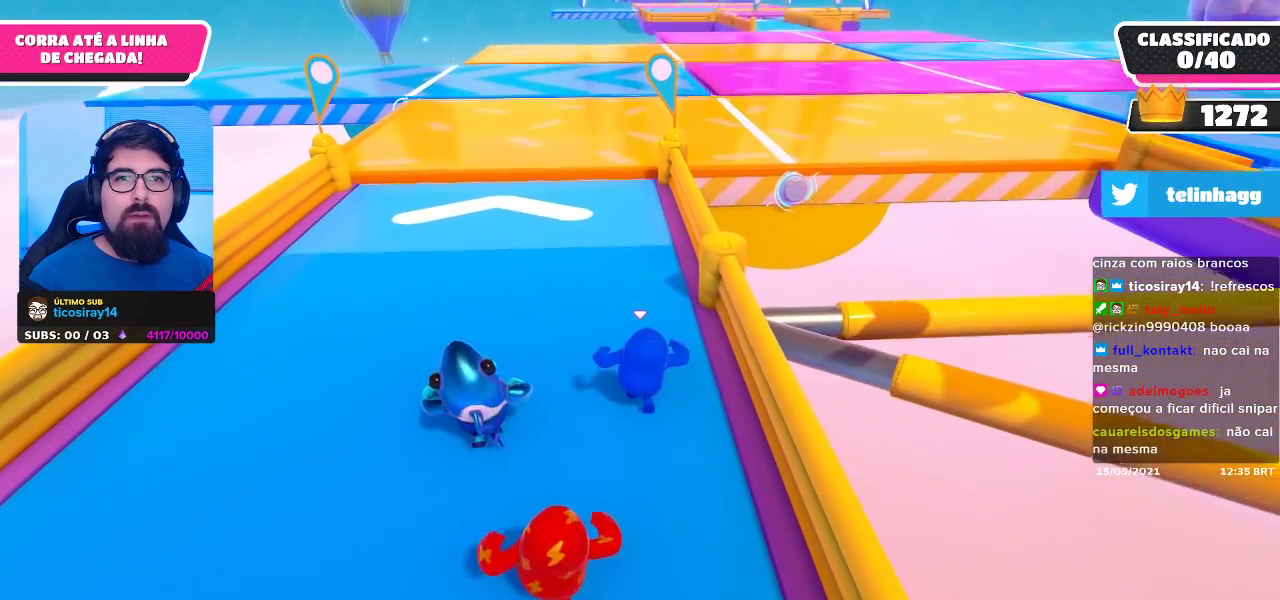
{"buttons": [], "left_stick": "up", "right_stick": "center", "events": [[33, "right_stick", "center"]]}
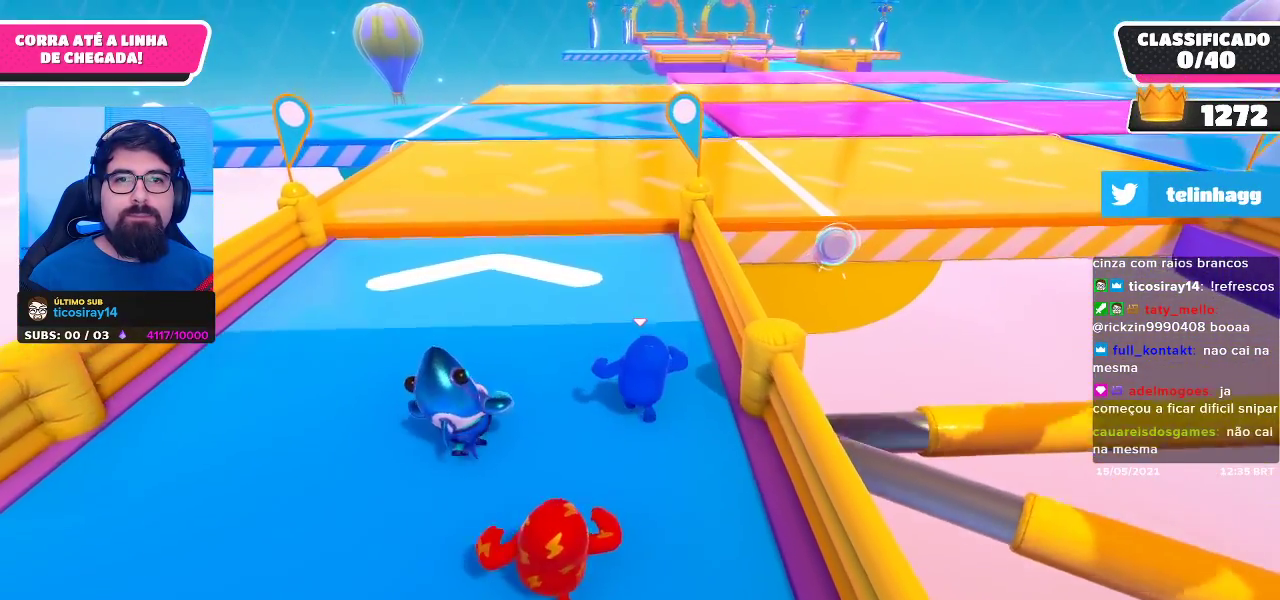
{"buttons": [], "left_stick": "up", "right_stick": "center", "events": []}
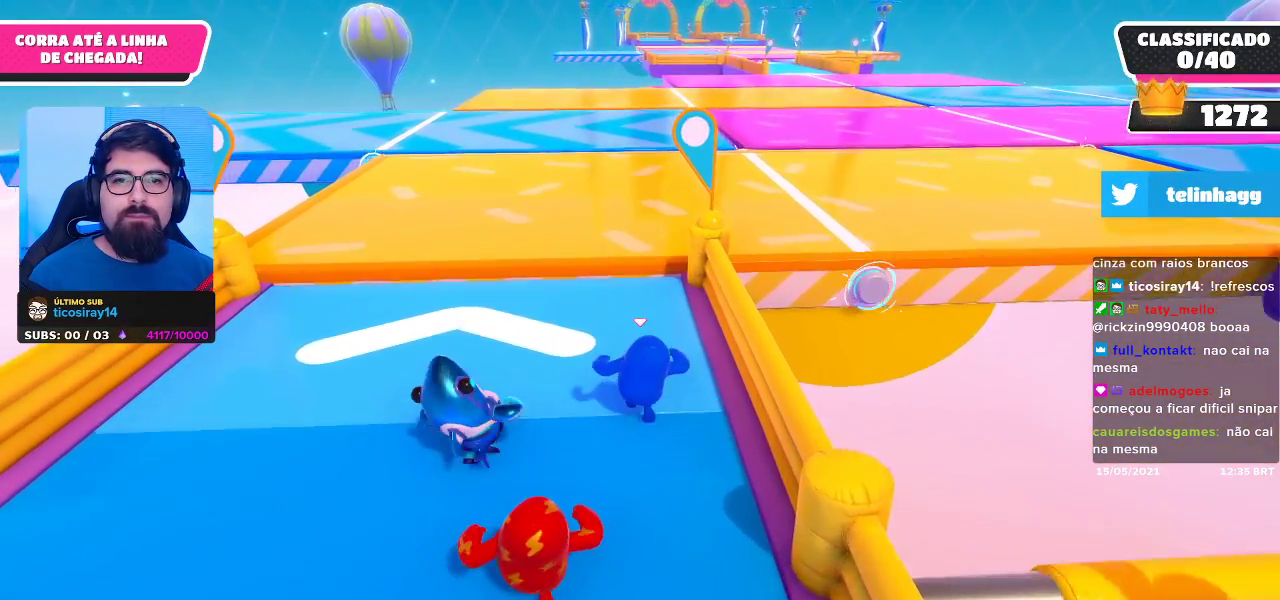
{"buttons": [], "left_stick": "up", "right_stick": "center", "events": []}
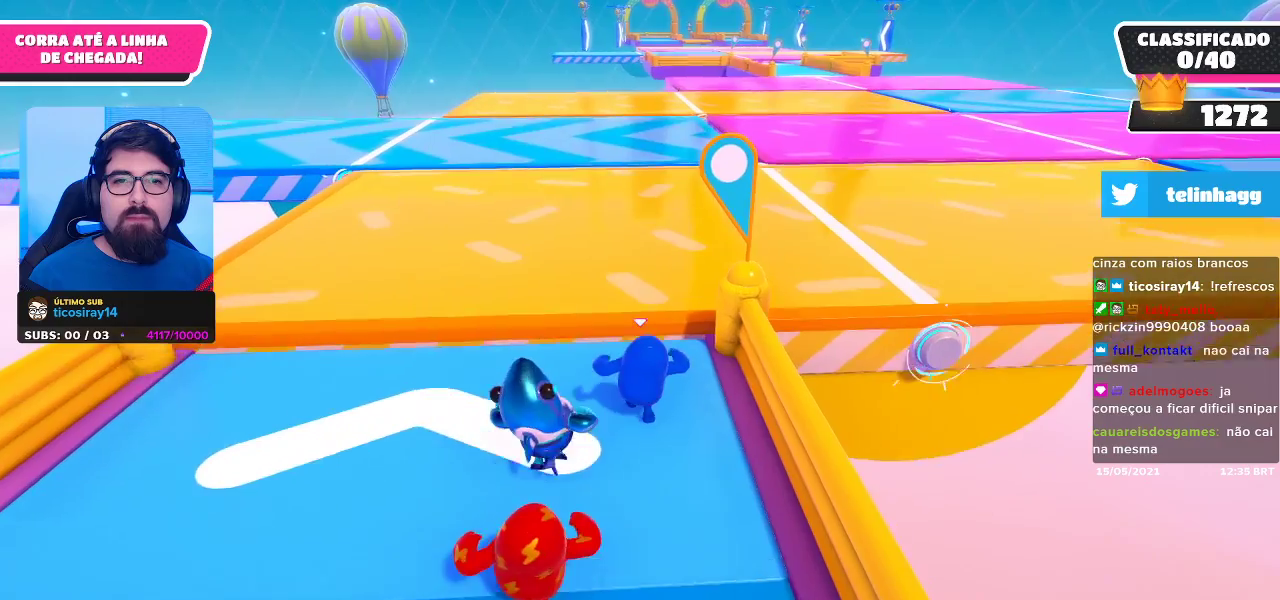
{"buttons": [], "left_stick": "up-right", "right_stick": "center", "events": [[183, "left_stick", "up-right"], [267, "A", "down"], [400, "A", "up"]]}
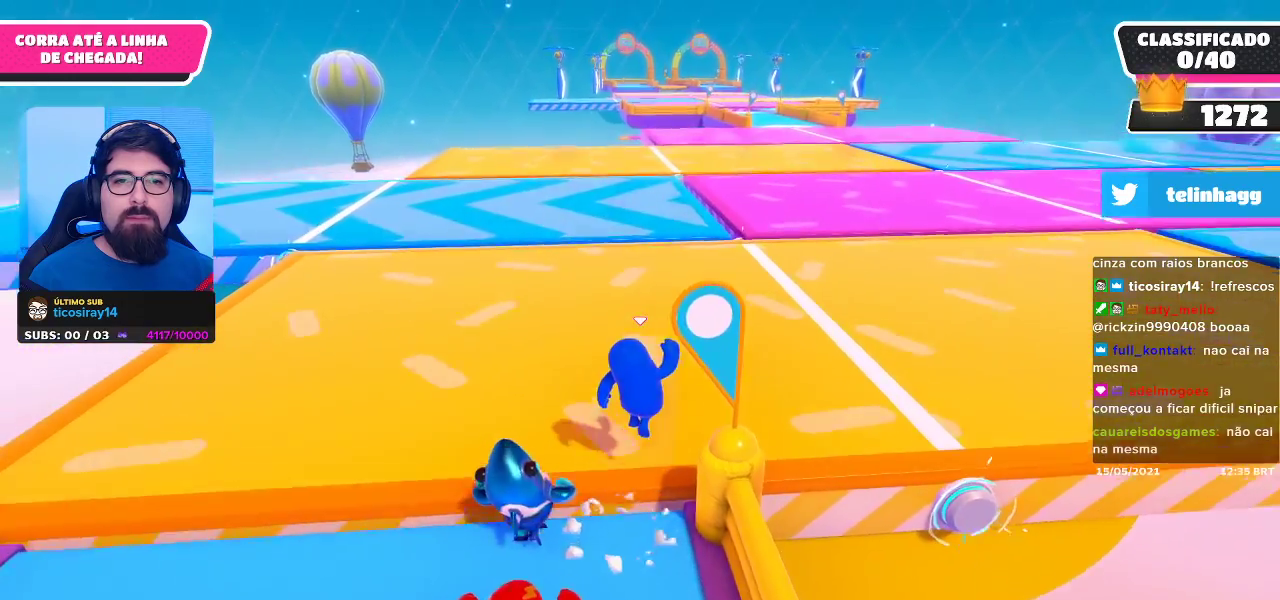
{"buttons": [], "left_stick": "up", "right_stick": "center", "events": [[117, "right_stick", "right"], [267, "right_stick", "center"], [300, "left_stick", "up"]]}
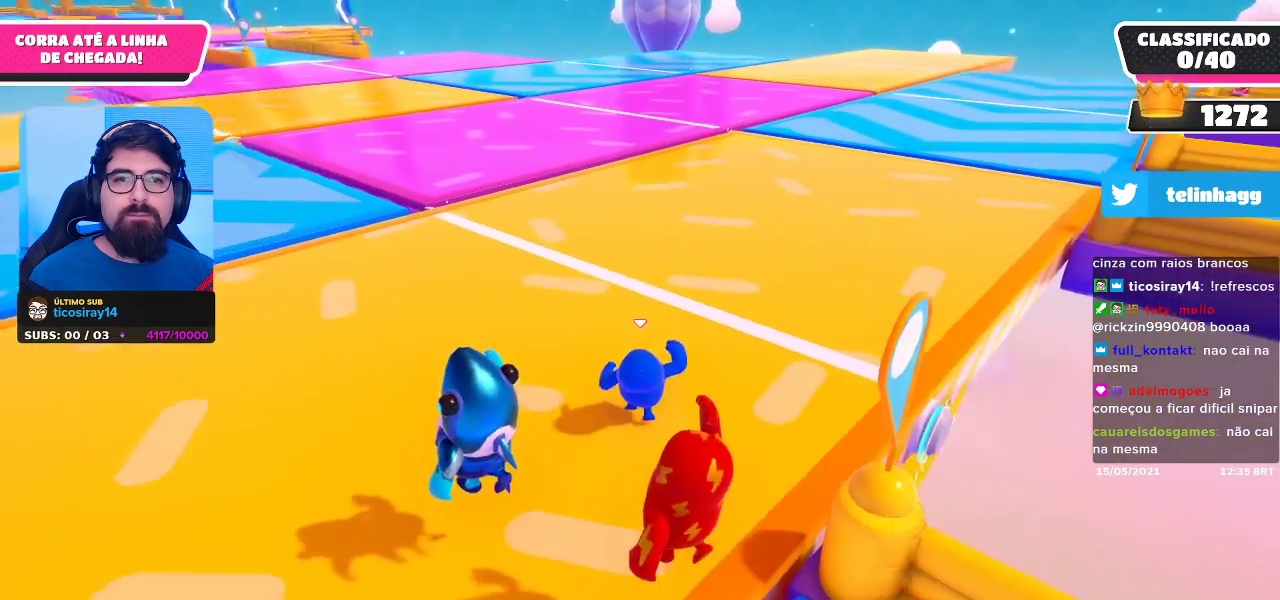
{"buttons": [], "left_stick": "up", "right_stick": "center", "events": [[317, "right_stick", "left"], [433, "right_stick", "center"]]}
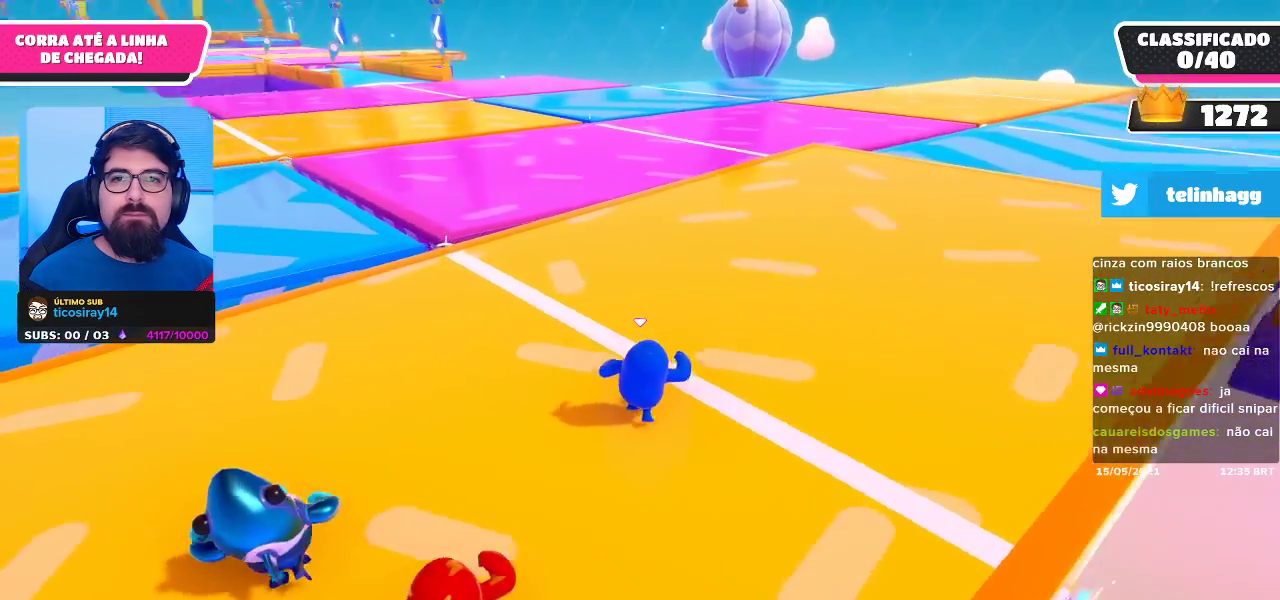
{"buttons": [], "left_stick": "up", "right_stick": "center", "events": []}
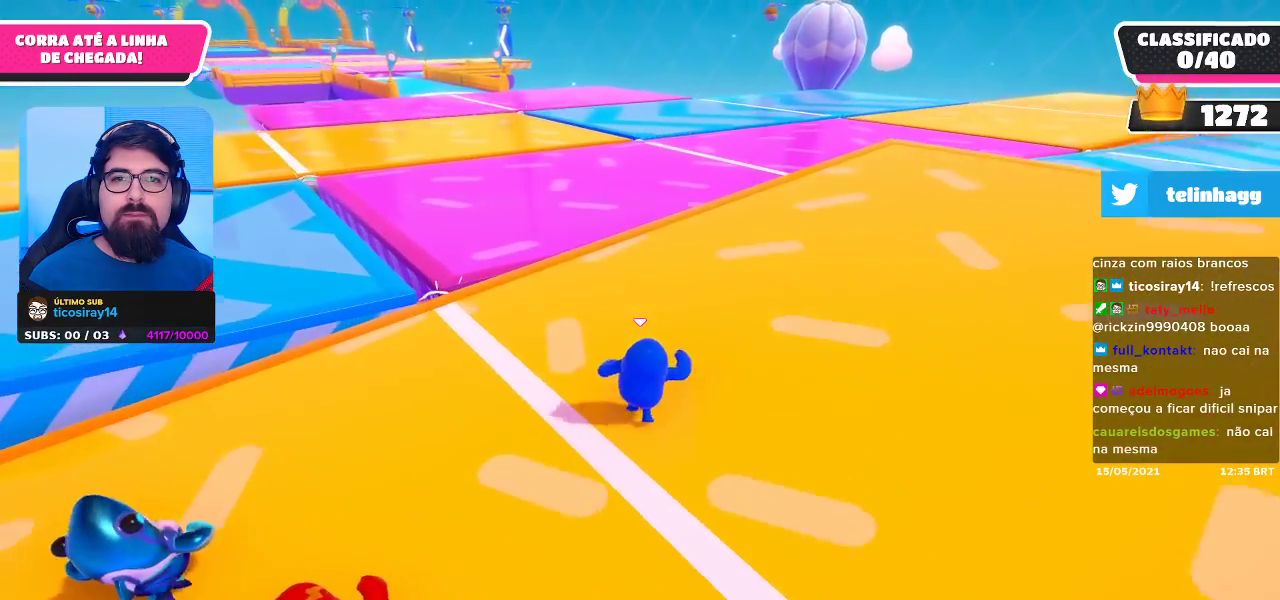
{"buttons": [], "left_stick": "up", "right_stick": "center", "events": []}
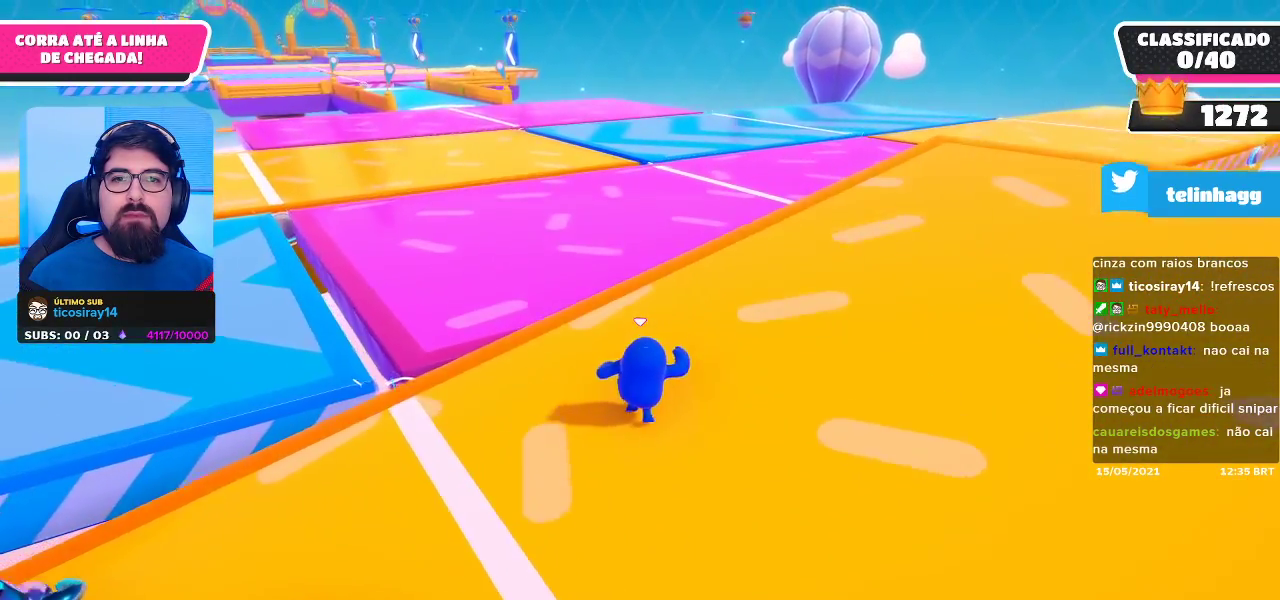
{"buttons": [], "left_stick": "up", "right_stick": "center", "events": []}
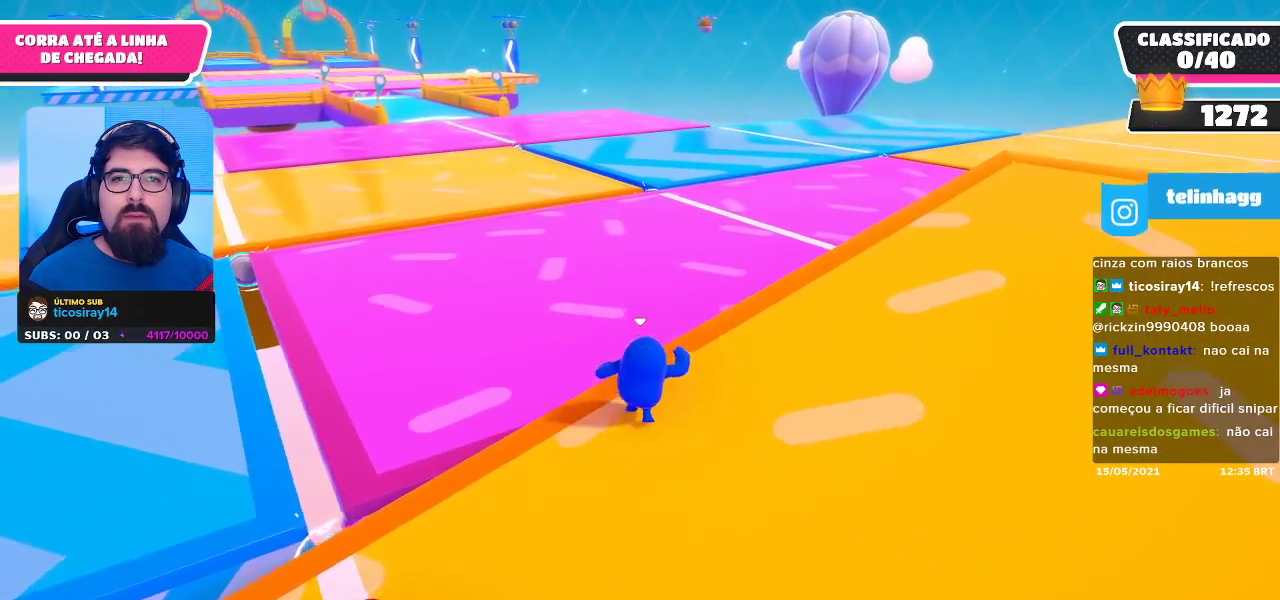
{"buttons": [], "left_stick": "up", "right_stick": "center", "events": []}
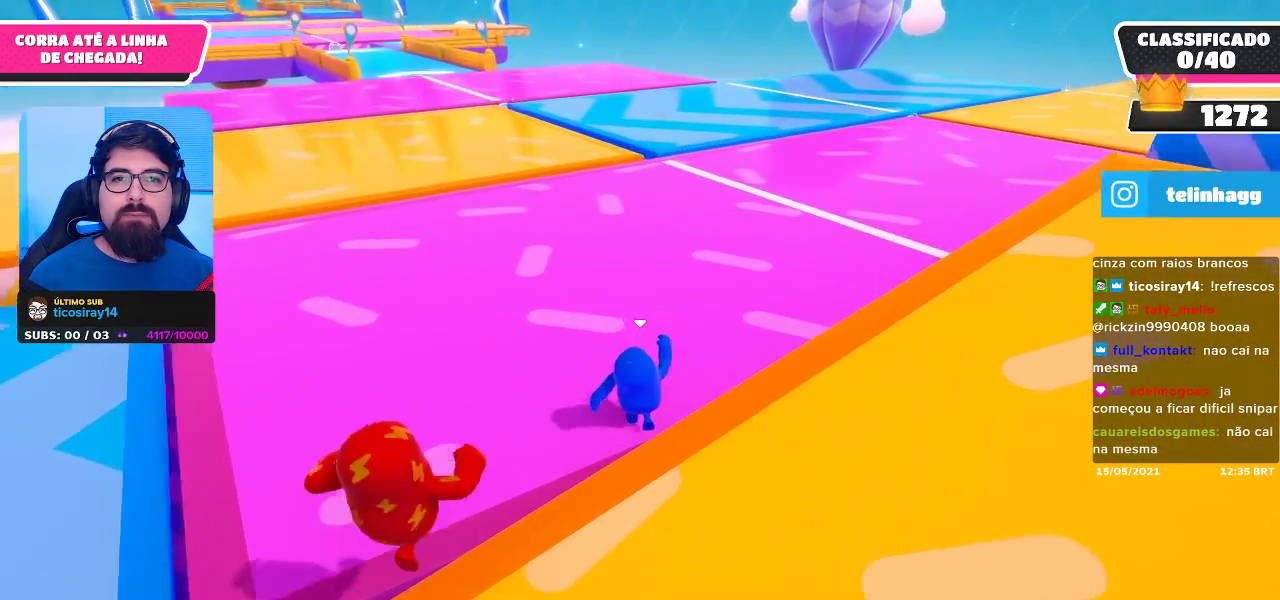
{"buttons": [], "left_stick": "up", "right_stick": "center", "events": []}
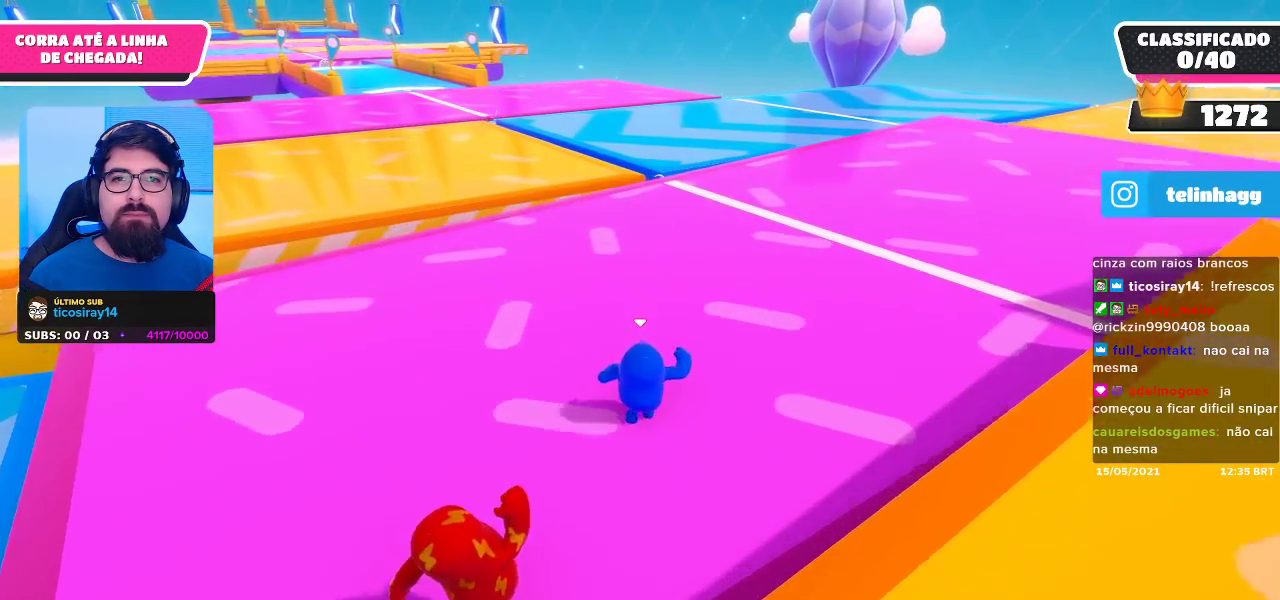
{"buttons": [], "left_stick": "up-right", "right_stick": "center", "events": [[400, "left_stick", "up-right"]]}
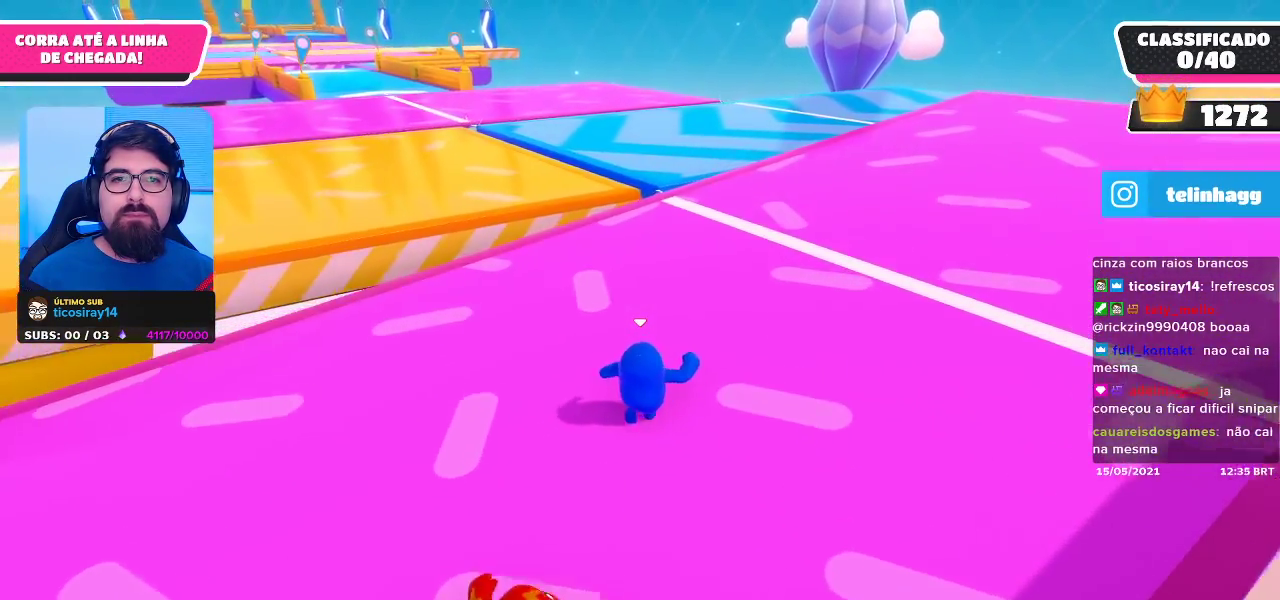
{"buttons": [], "left_stick": "up-right", "right_stick": "center", "events": []}